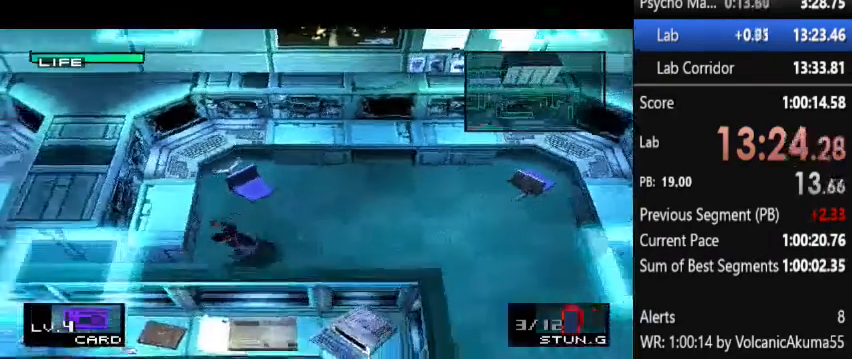
Gameplay with a controller (PlayStation layout); each line is a JSON object with the inputs held at the frame after it. "events" lists button and stick changes between this image and that frame as [ms after this image, input, new state], when the widget could be followed in between. Not read: L3 R3 left_stick right_stick.
{"buttons": ["DPAD_LEFT"], "events": []}
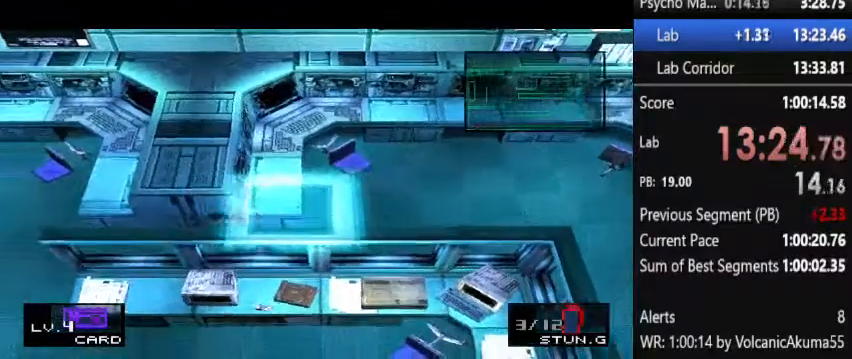
{"buttons": ["DPAD_LEFT"], "events": []}
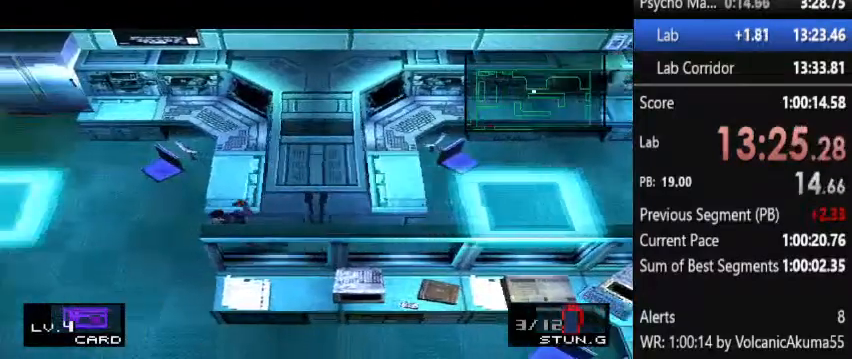
{"buttons": ["DPAD_LEFT"], "events": []}
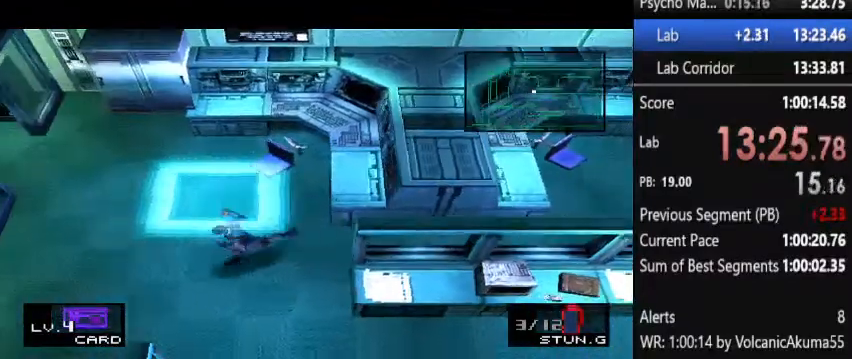
{"buttons": ["DPAD_DOWN"], "events": [[200, "DPAD_DOWN", "down"], [233, "DPAD_LEFT", "up"]]}
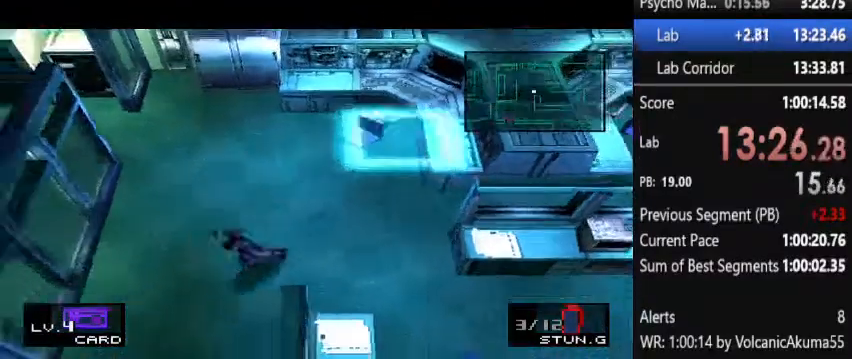
{"buttons": ["DPAD_DOWN"], "events": []}
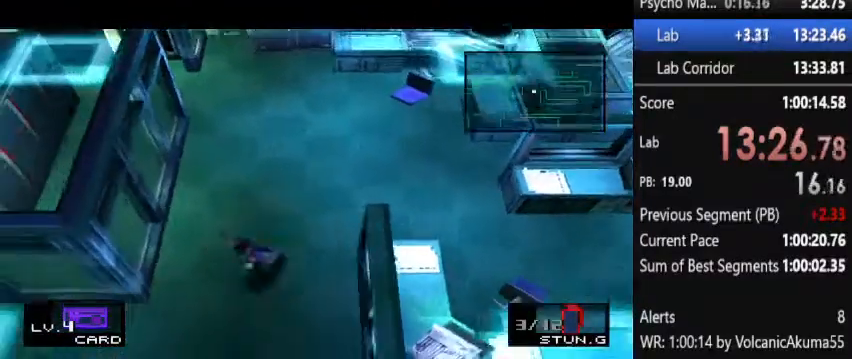
{"buttons": ["DPAD_DOWN"], "events": []}
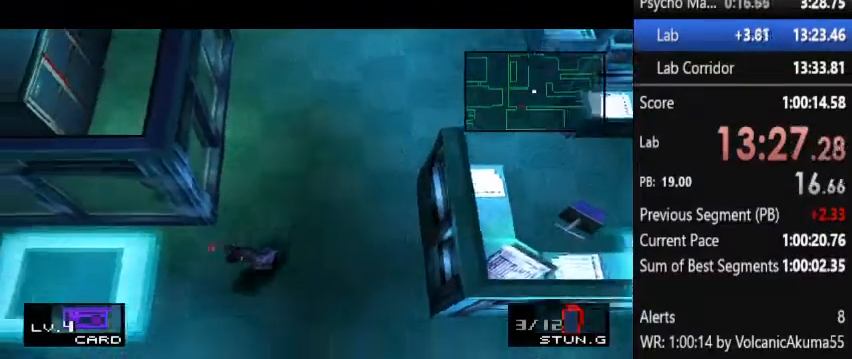
{"buttons": ["DPAD_DOWN"], "events": []}